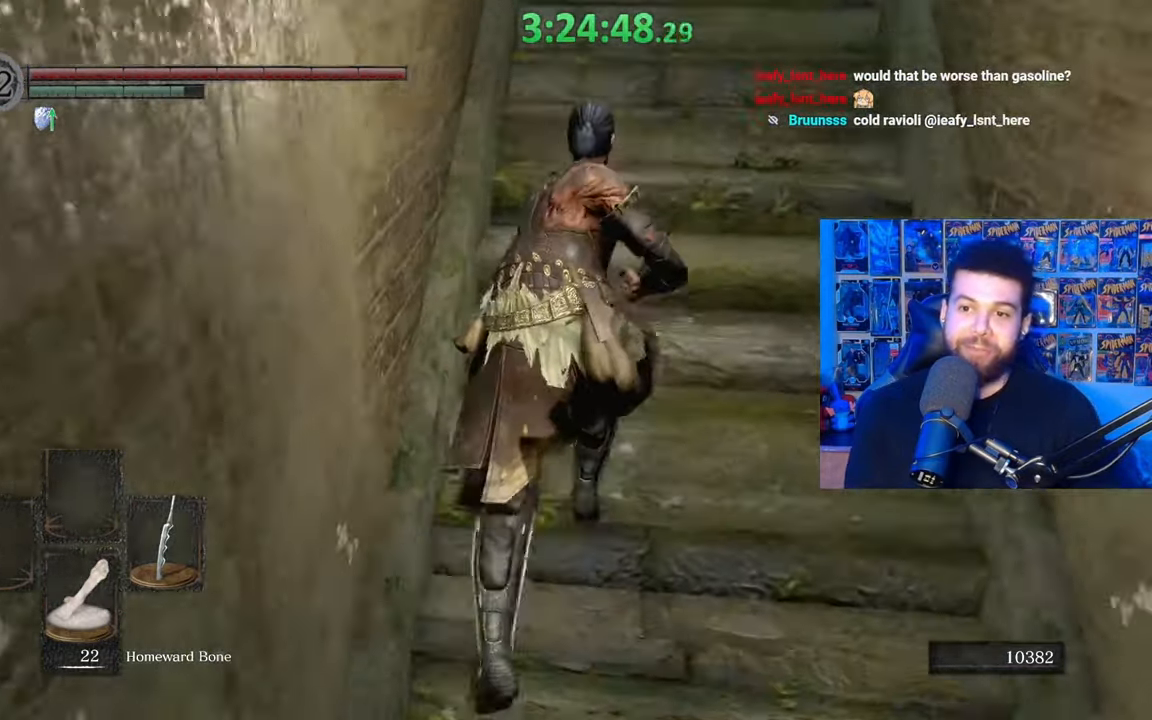
Gameplay with a controller (Xbox layout); each line is a JSON object with the inputs held at the frame after it. "events" lists button and stick changes between this image and that frame as [ms after this image, input, new state], when the widget could be followed in between.
{"buttons": [], "left_stick": "up", "right_stick": "down-left", "events": [[183, "right_stick", "down"], [317, "right_stick", "center"], [417, "B", "up"], [483, "right_stick", "down-left"]]}
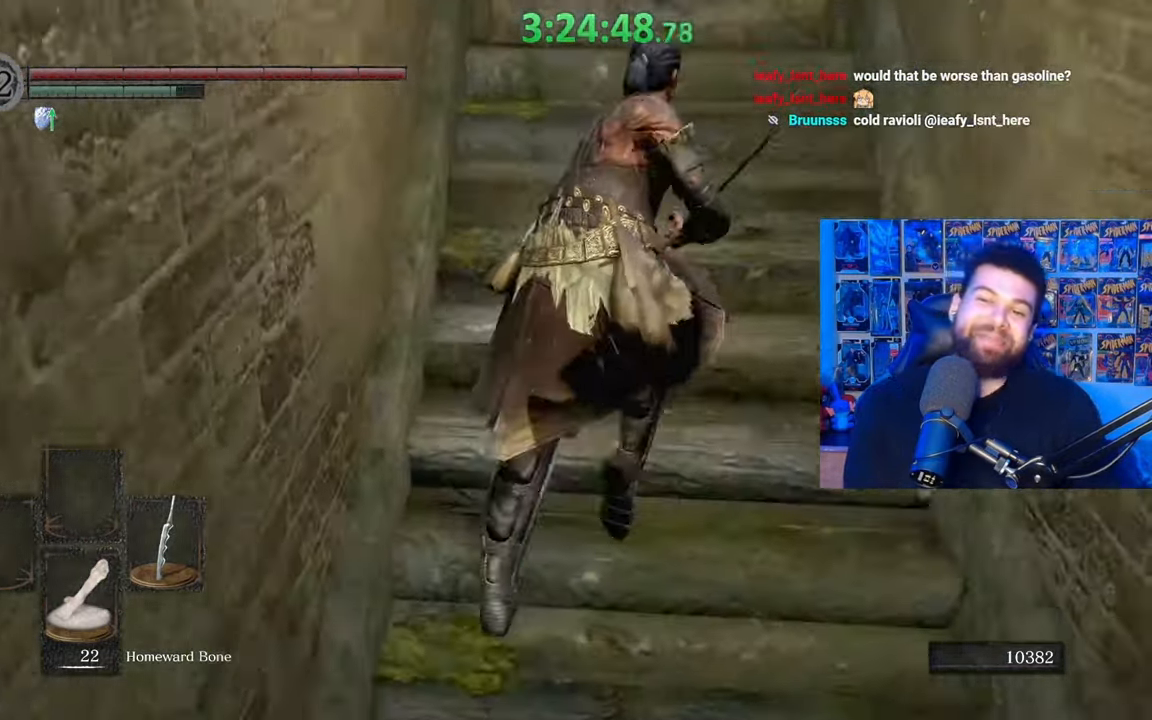
{"buttons": ["B"], "left_stick": "up", "right_stick": "down", "events": [[100, "right_stick", "center"], [183, "B", "down"], [383, "right_stick", "down"]]}
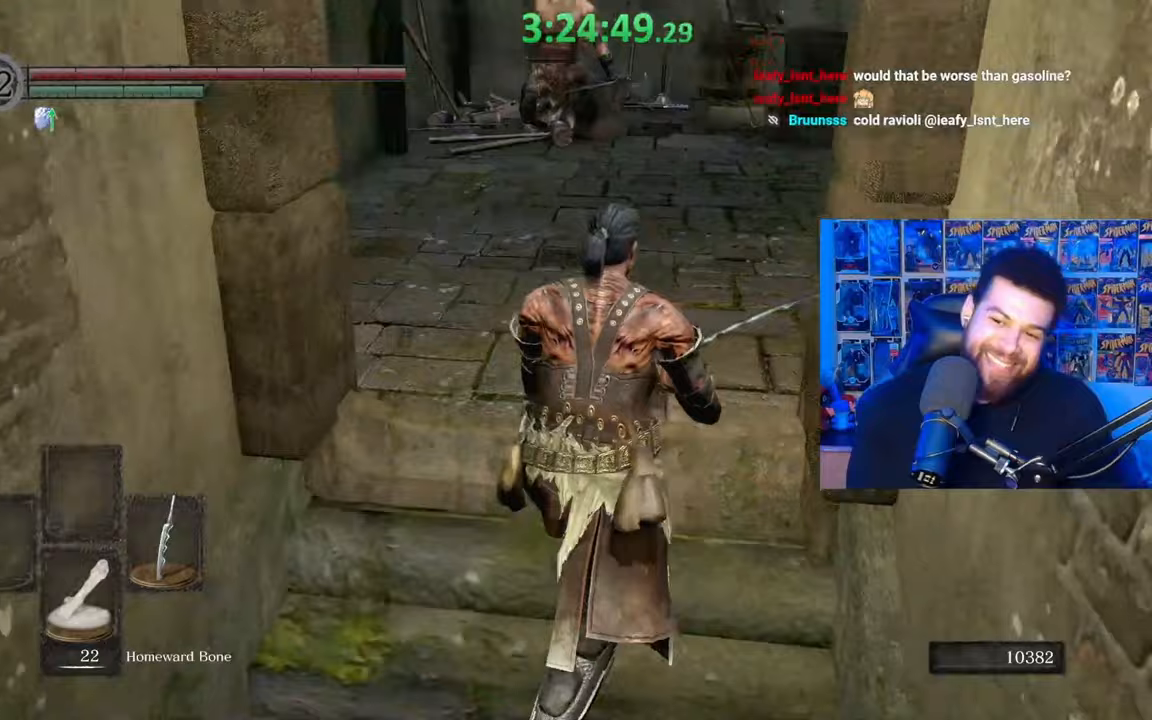
{"buttons": ["B"], "left_stick": "up", "right_stick": "center", "events": [[33, "right_stick", "center"], [267, "right_stick", "up"], [333, "right_stick", "center"]]}
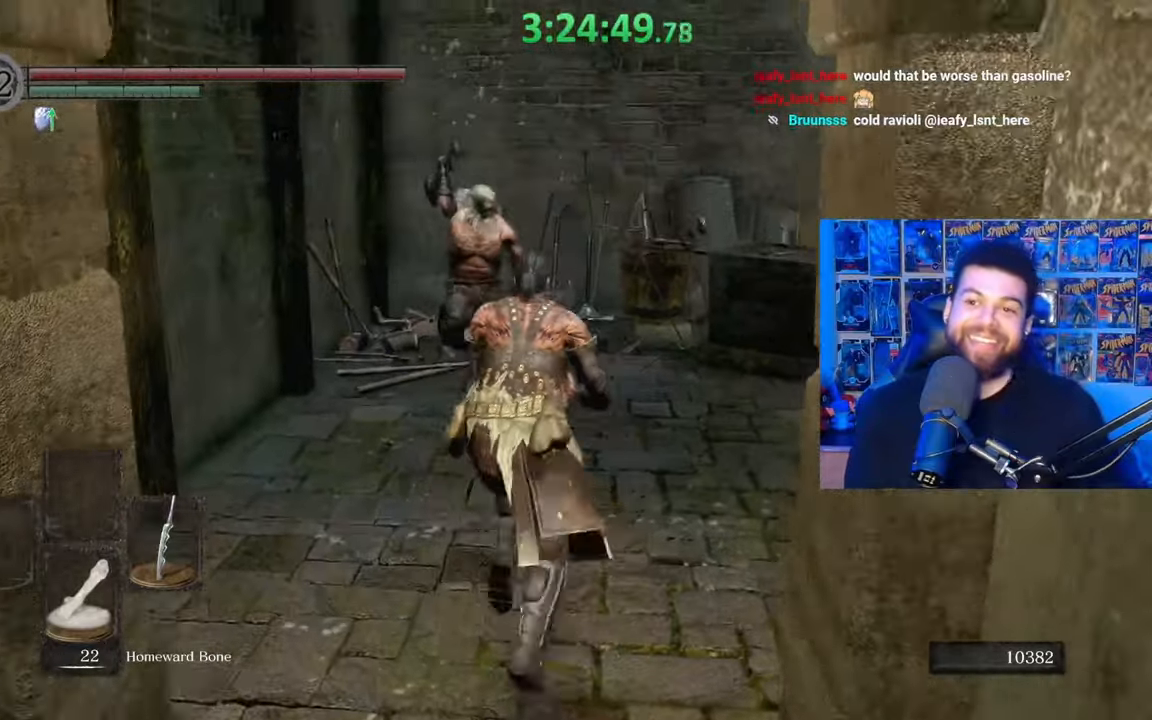
{"buttons": [], "left_stick": "up", "right_stick": "center", "events": [[33, "right_stick", "down"], [133, "right_stick", "center"], [383, "B", "up"]]}
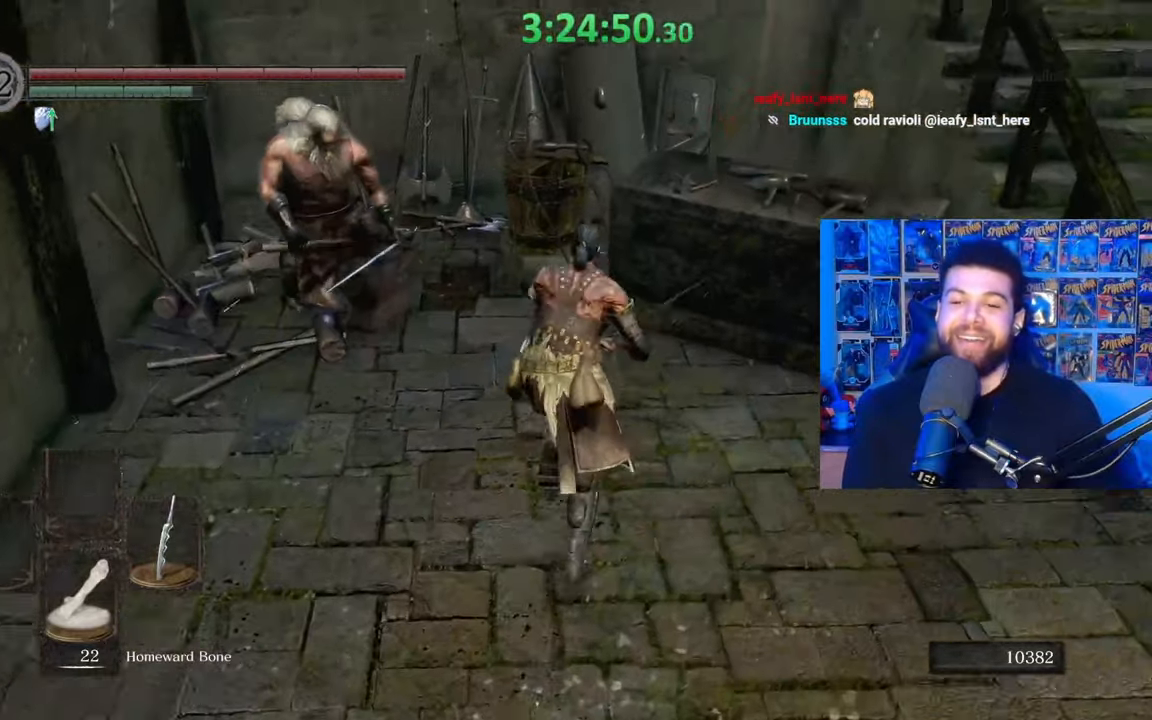
{"buttons": [], "left_stick": "center", "right_stick": "down", "events": [[33, "right_stick", "down-left"], [133, "right_stick", "center"], [167, "left_stick", "center"], [267, "right_stick", "down-left"], [367, "right_stick", "center"], [483, "right_stick", "down"]]}
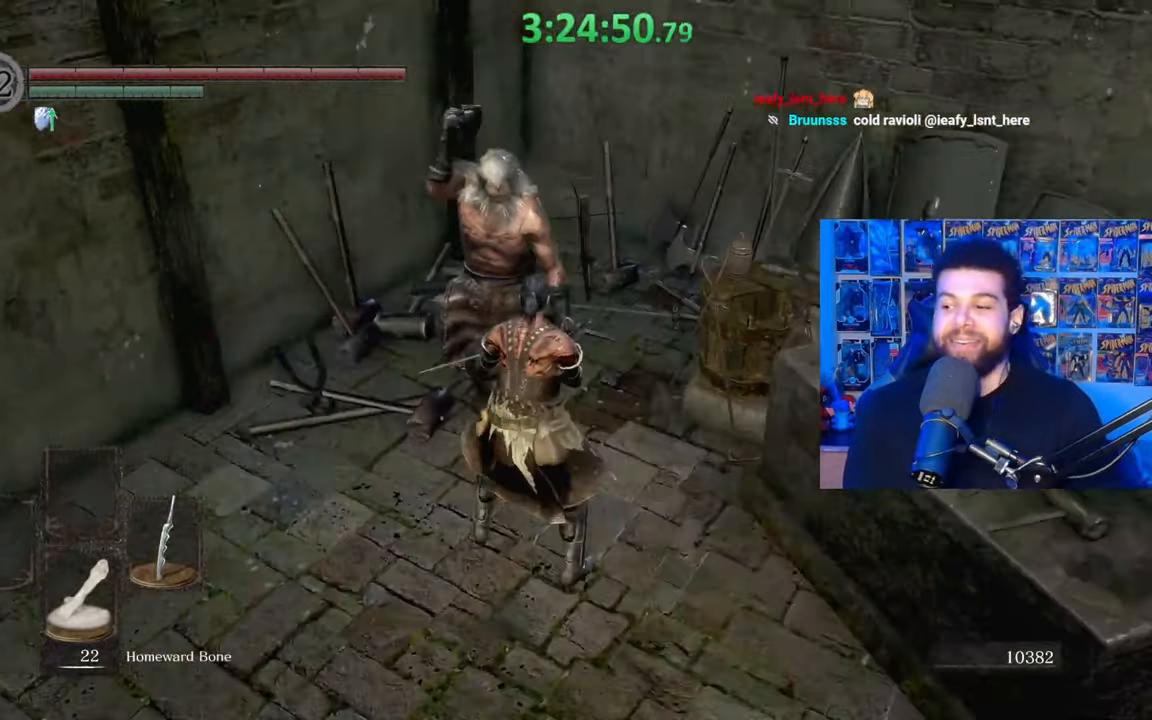
{"buttons": [], "left_stick": "down", "right_stick": "center", "events": [[83, "right_stick", "center"], [167, "left_stick", "up"], [183, "right_stick", "down"], [283, "right_stick", "center"], [433, "left_stick", "center"], [483, "left_stick", "down"]]}
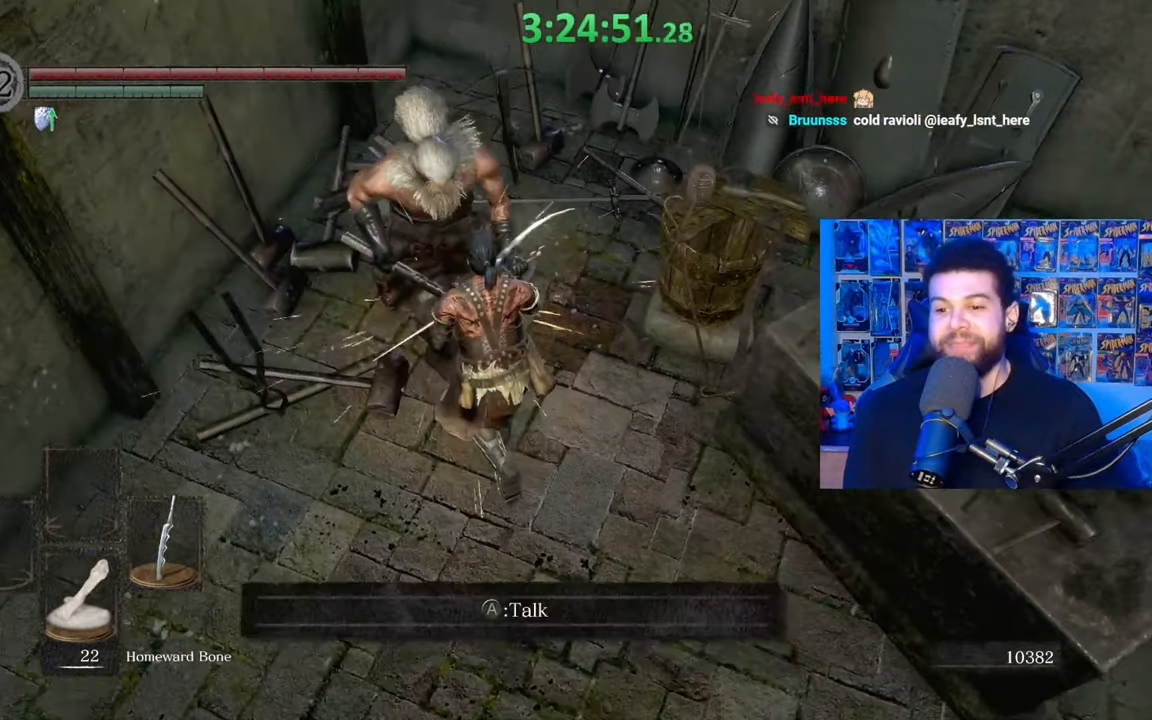
{"buttons": [], "left_stick": "center", "right_stick": "center", "events": [[233, "left_stick", "up-right"], [283, "left_stick", "up"], [317, "right_stick", "left"], [417, "left_stick", "center"], [433, "right_stick", "center"]]}
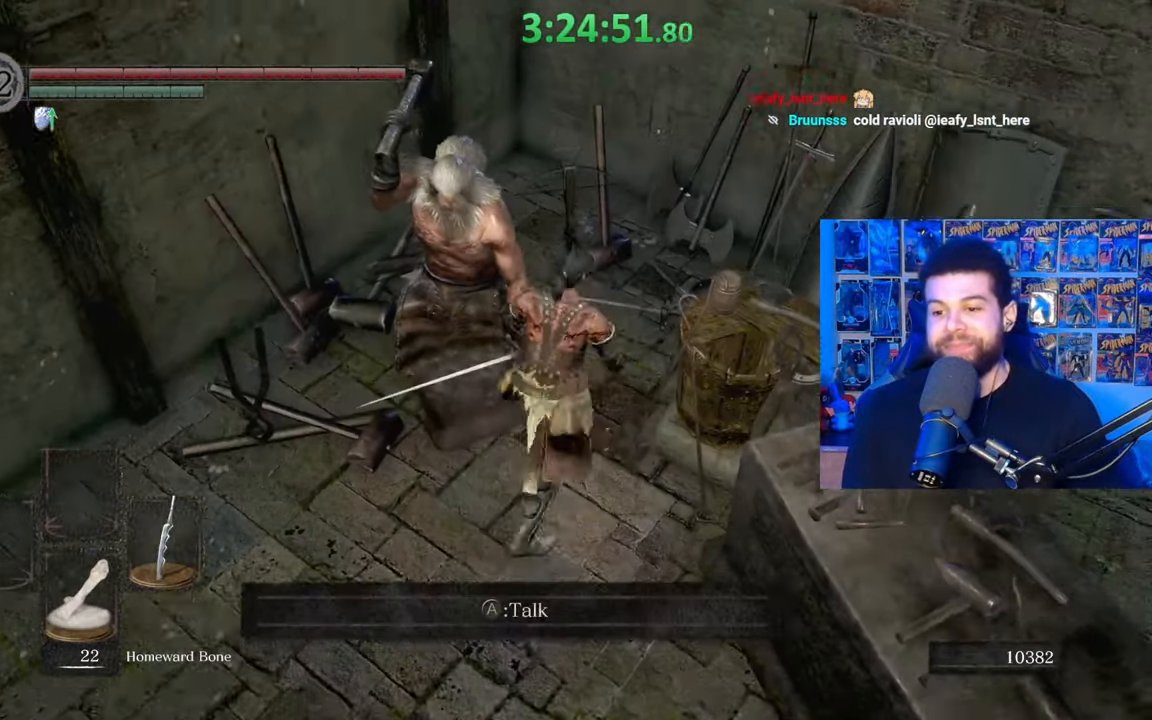
{"buttons": [], "left_stick": "down", "right_stick": "center", "events": [[133, "A", "down"], [233, "A", "up"], [433, "left_stick", "down"]]}
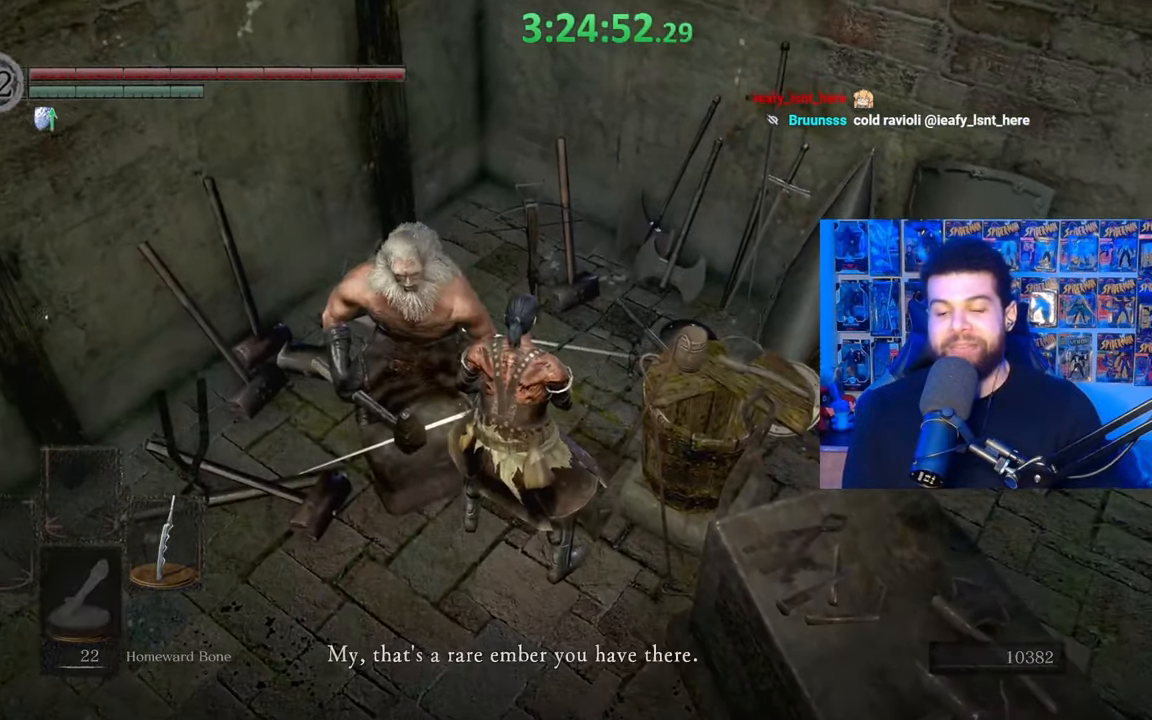
{"buttons": ["A"], "left_stick": "center", "right_stick": "center", "events": [[133, "left_stick", "center"], [233, "left_stick", "up-left"], [367, "left_stick", "center"], [483, "A", "down"]]}
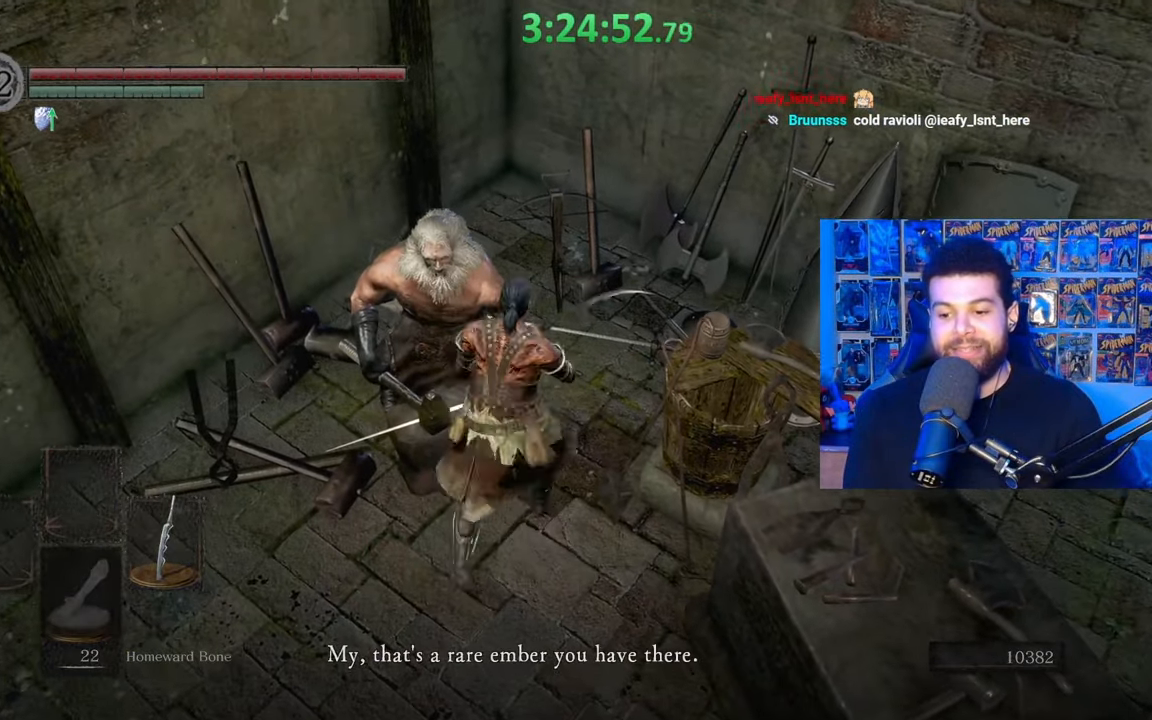
{"buttons": [], "left_stick": "center", "right_stick": "center", "events": [[83, "A", "up"], [417, "A", "down"], [483, "A", "up"]]}
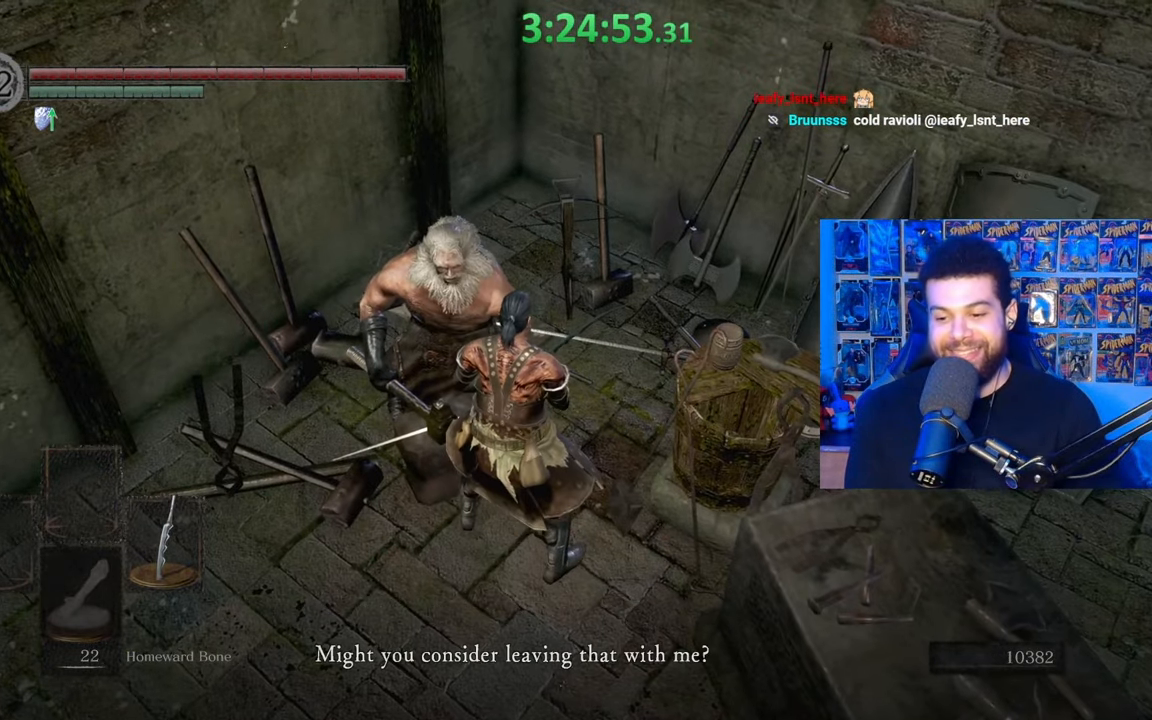
{"buttons": [], "left_stick": "center", "right_stick": "center", "events": [[283, "left_stick", "down"], [383, "A", "down"], [433, "A", "up"], [433, "left_stick", "center"]]}
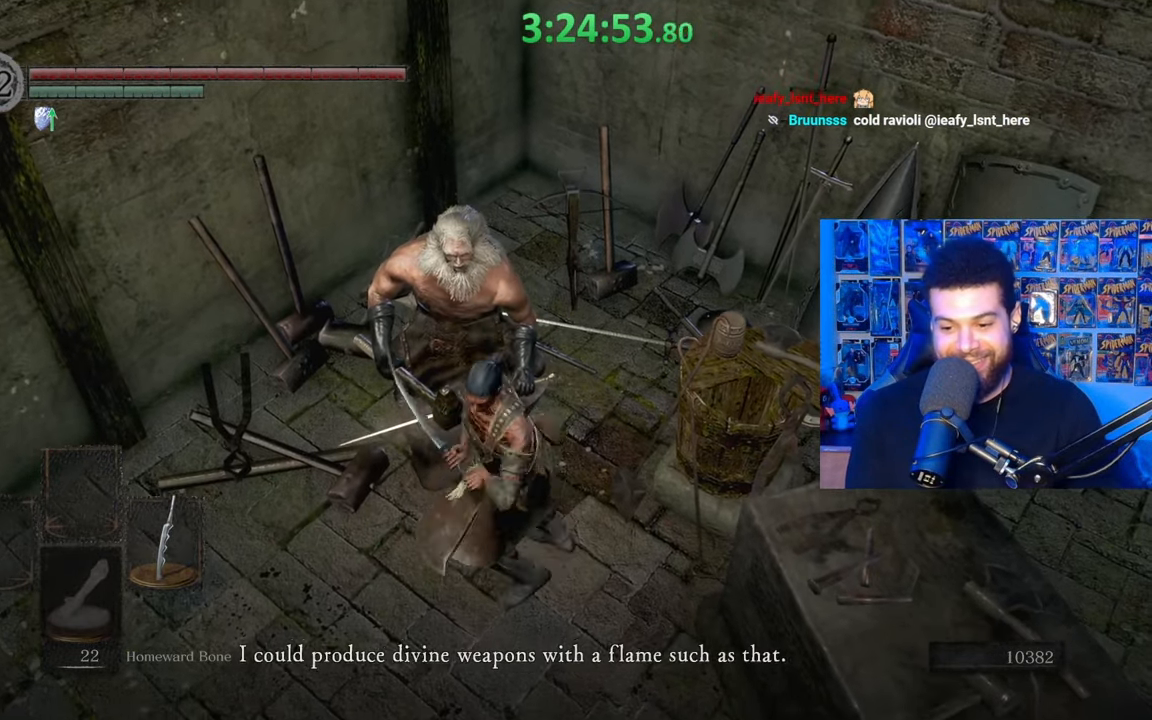
{"buttons": [], "left_stick": "center", "right_stick": "center", "events": [[17, "left_stick", "up"], [117, "left_stick", "center"]]}
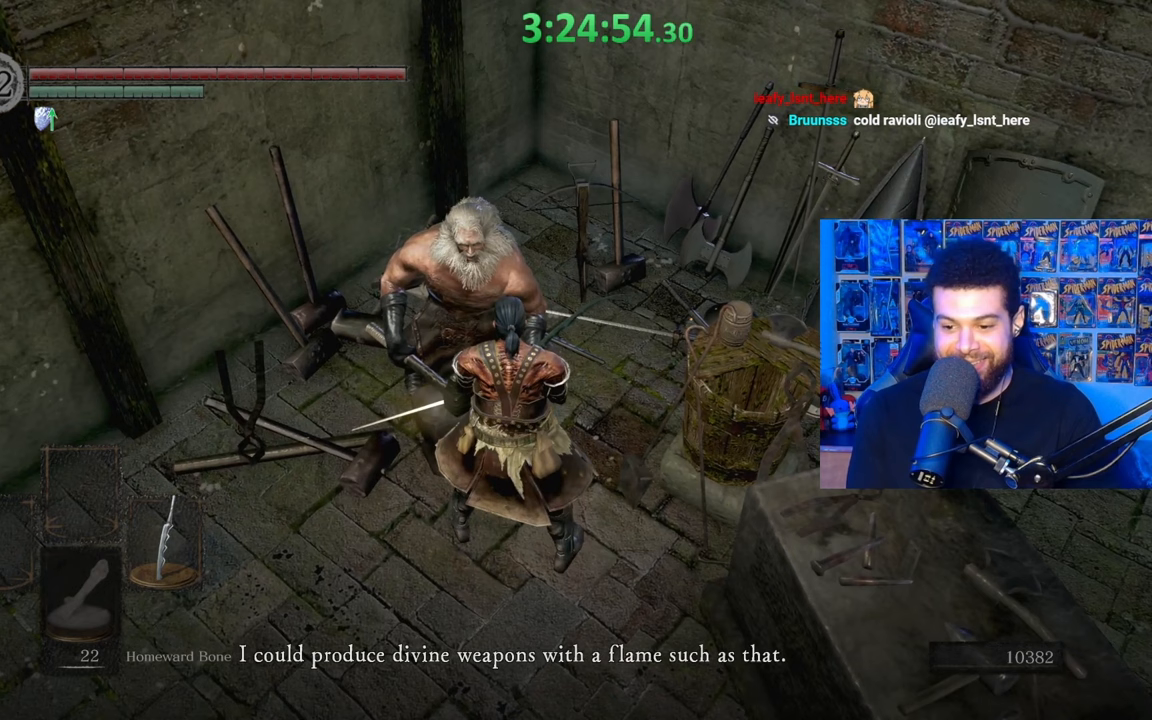
{"buttons": [], "left_stick": "center", "right_stick": "center", "events": [[67, "A", "down"], [133, "A", "up"]]}
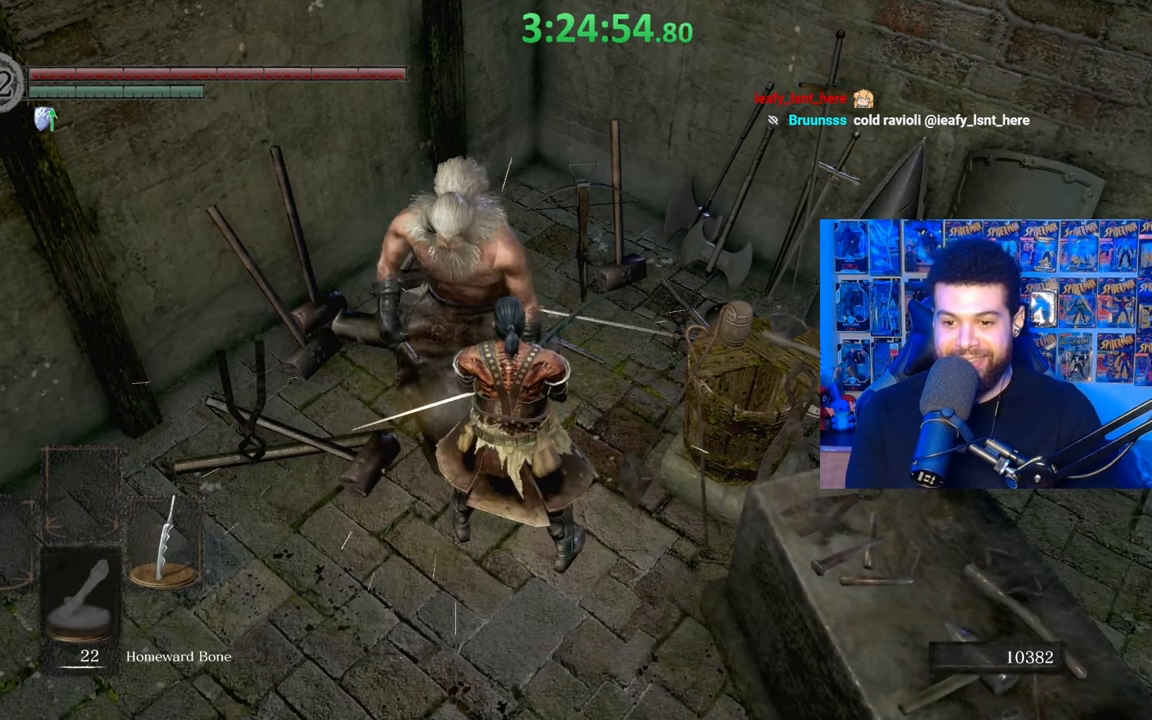
{"buttons": [], "left_stick": "center", "right_stick": "center", "events": []}
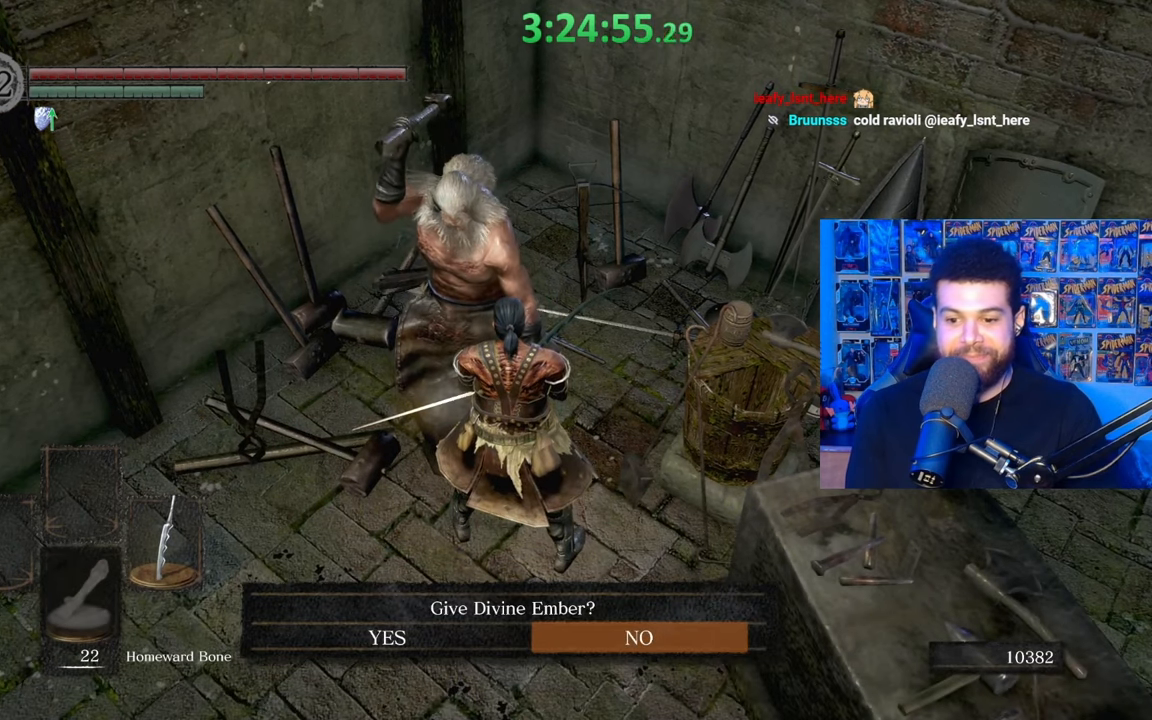
{"buttons": [], "left_stick": "center", "right_stick": "center", "events": [[317, "DPAD_LEFT", "down"], [383, "DPAD_LEFT", "up"]]}
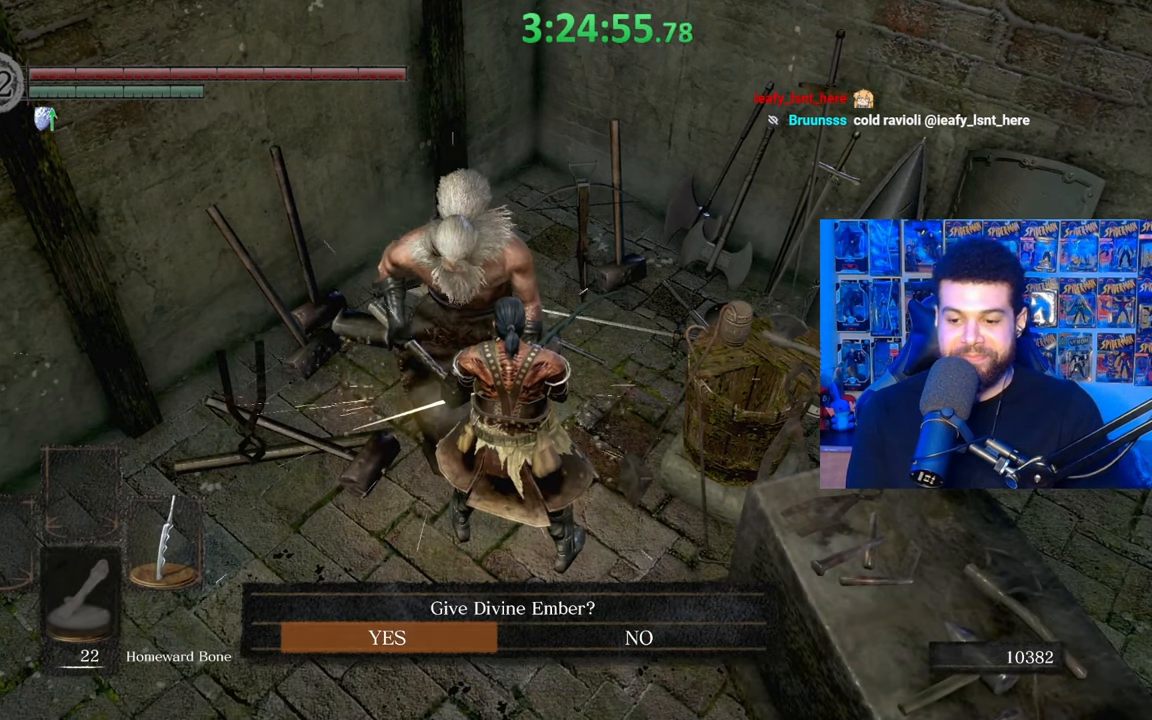
{"buttons": [], "left_stick": "center", "right_stick": "center", "events": []}
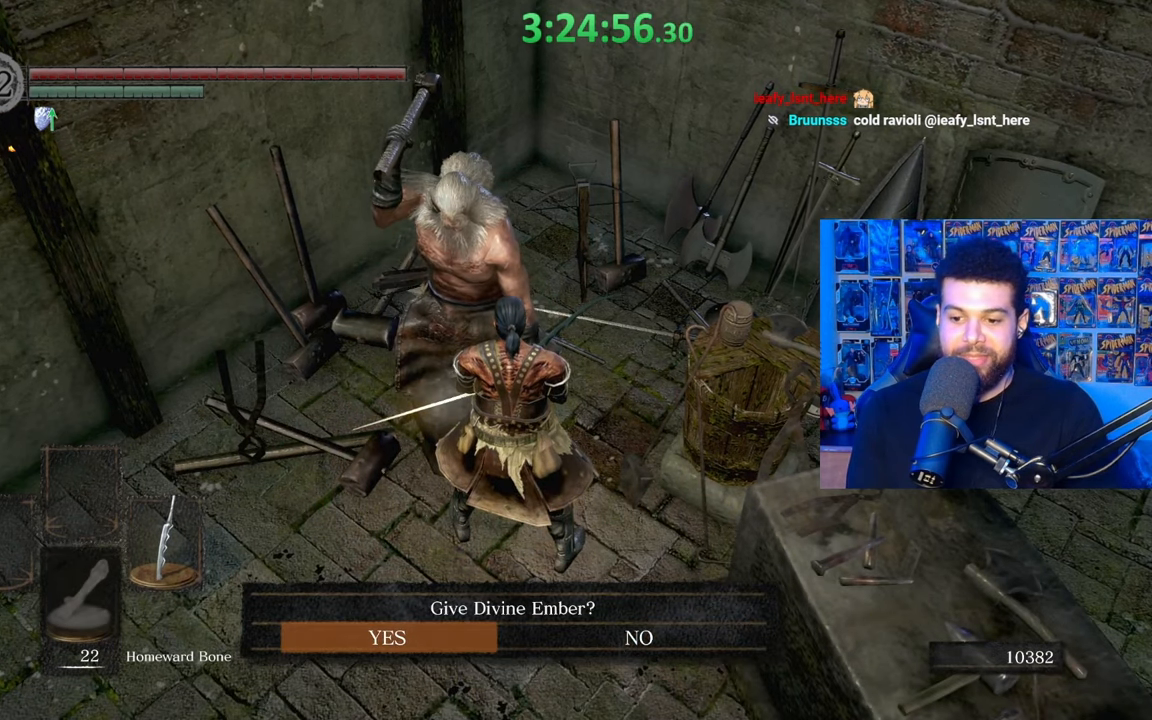
{"buttons": [], "left_stick": "center", "right_stick": "center", "events": [[333, "A", "down"], [467, "A", "up"]]}
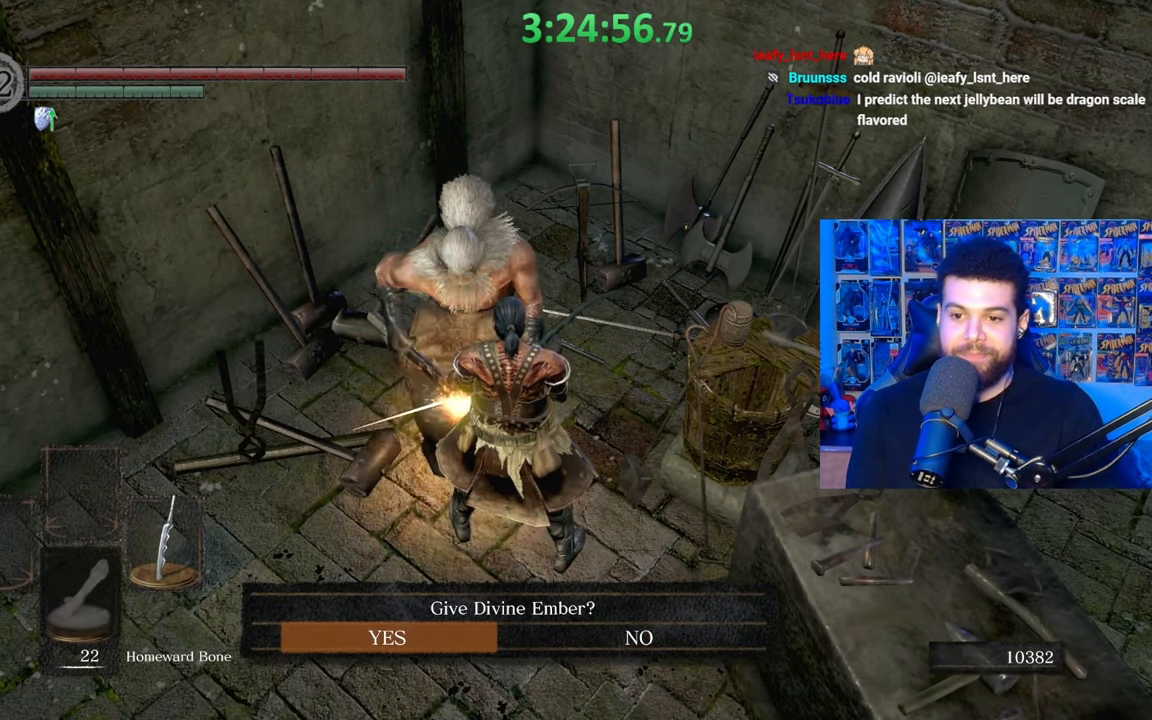
{"buttons": [], "left_stick": "center", "right_stick": "center", "events": []}
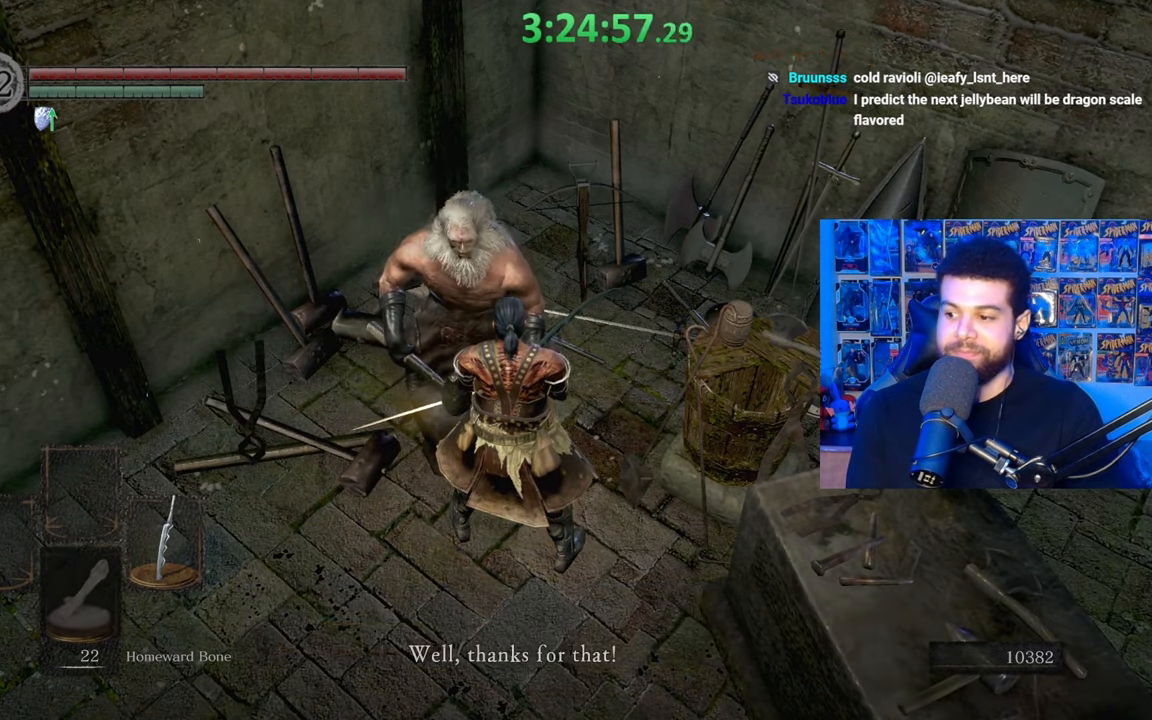
{"buttons": [], "left_stick": "center", "right_stick": "center", "events": [[367, "A", "down"], [483, "A", "up"]]}
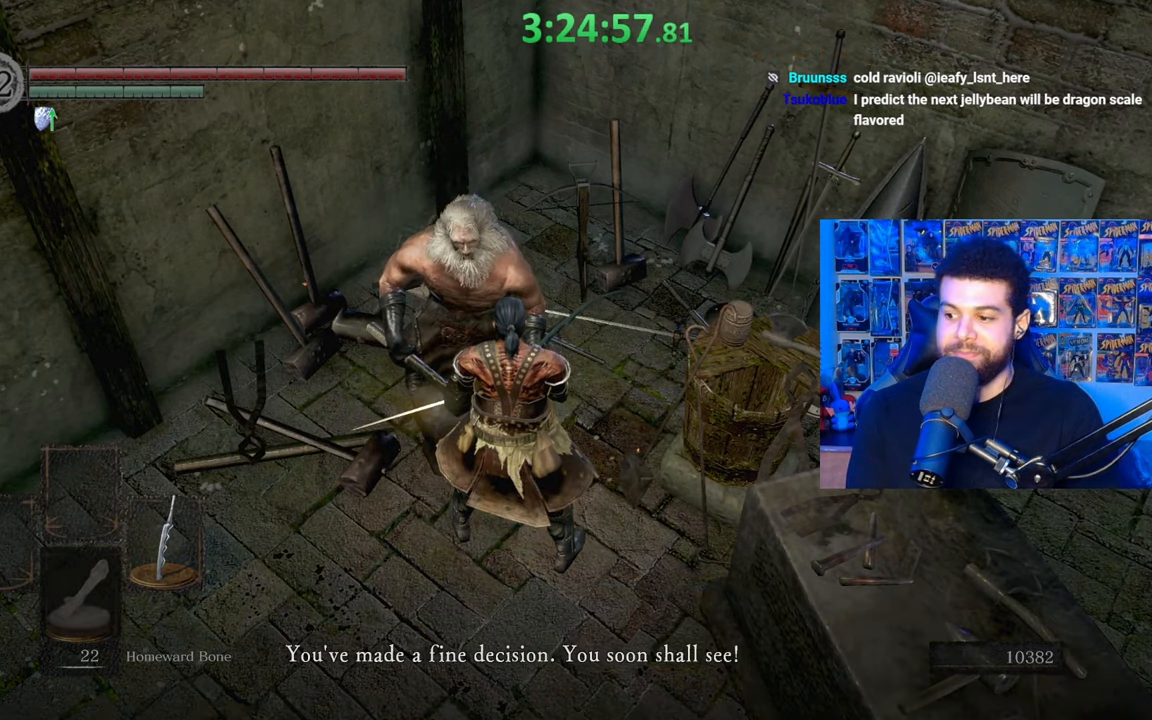
{"buttons": ["A"], "left_stick": "center", "right_stick": "center", "events": [[233, "A", "down"], [383, "A", "up"], [483, "A", "down"]]}
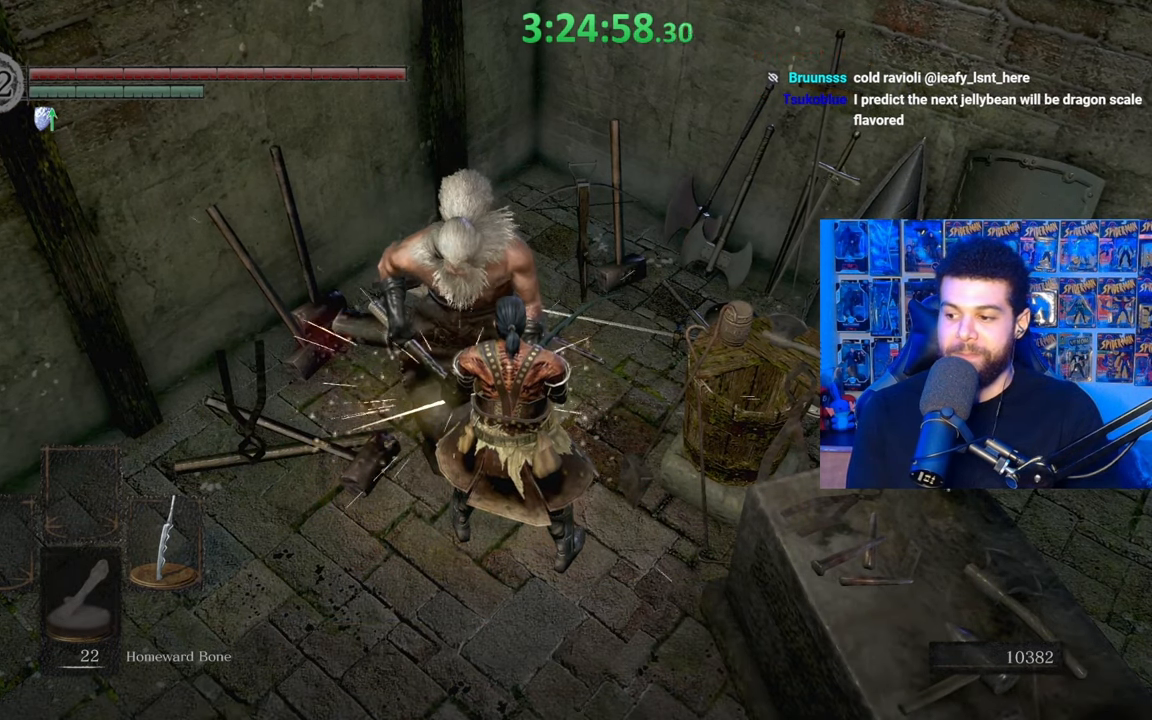
{"buttons": [], "left_stick": "center", "right_stick": "center", "events": [[83, "A", "up"]]}
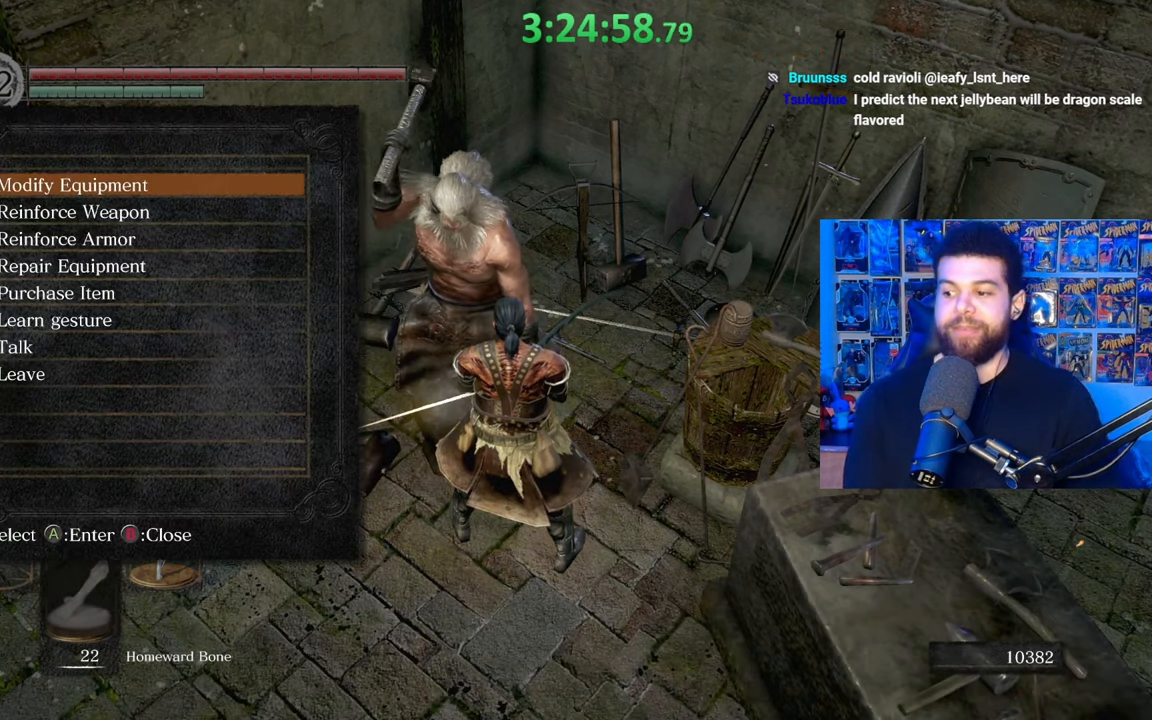
{"buttons": [], "left_stick": "center", "right_stick": "center", "events": []}
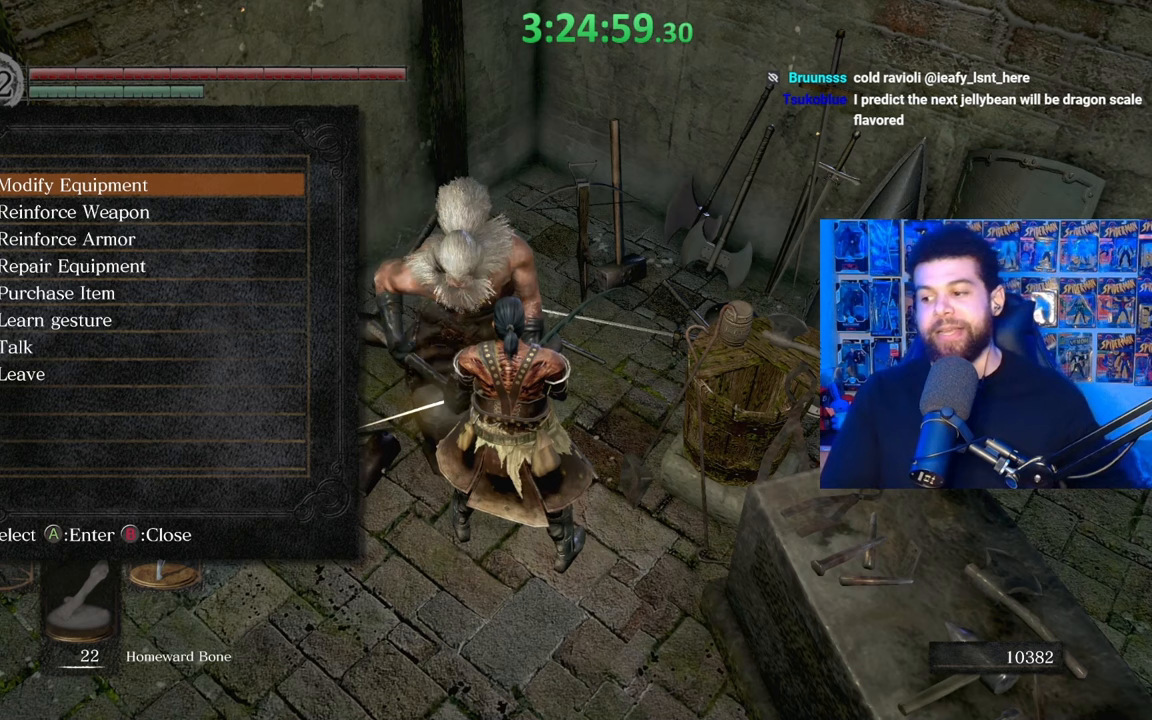
{"buttons": [], "left_stick": "center", "right_stick": "center", "events": []}
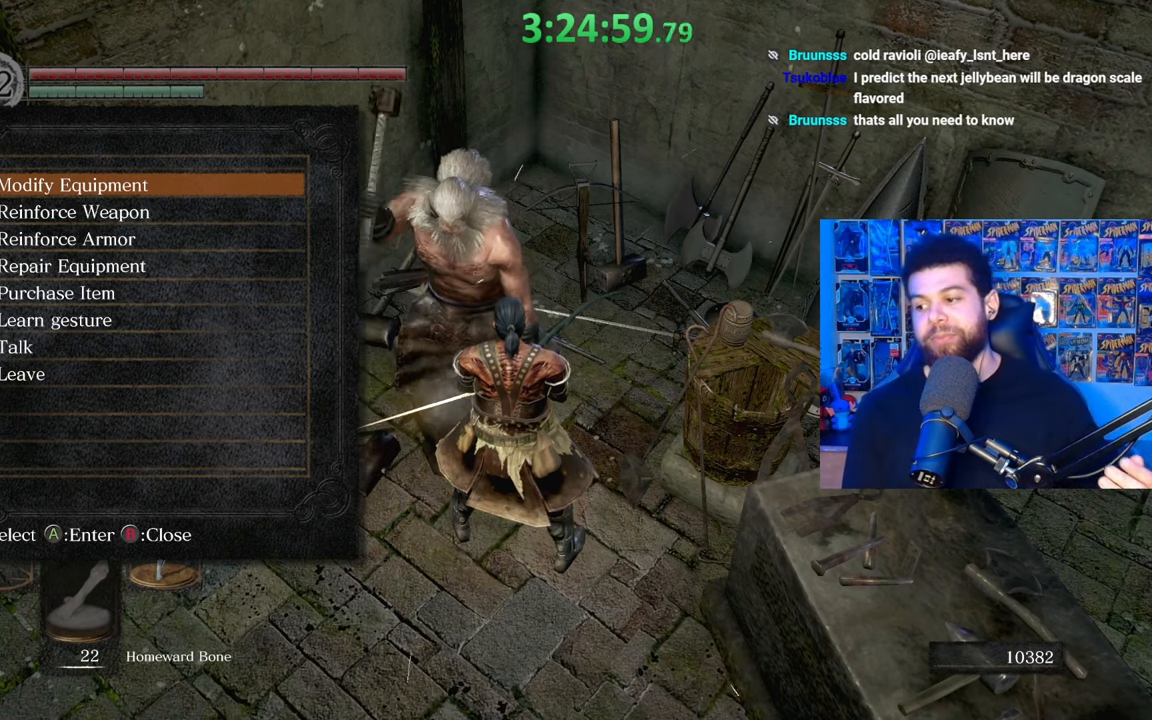
{"buttons": [], "left_stick": "center", "right_stick": "center", "events": []}
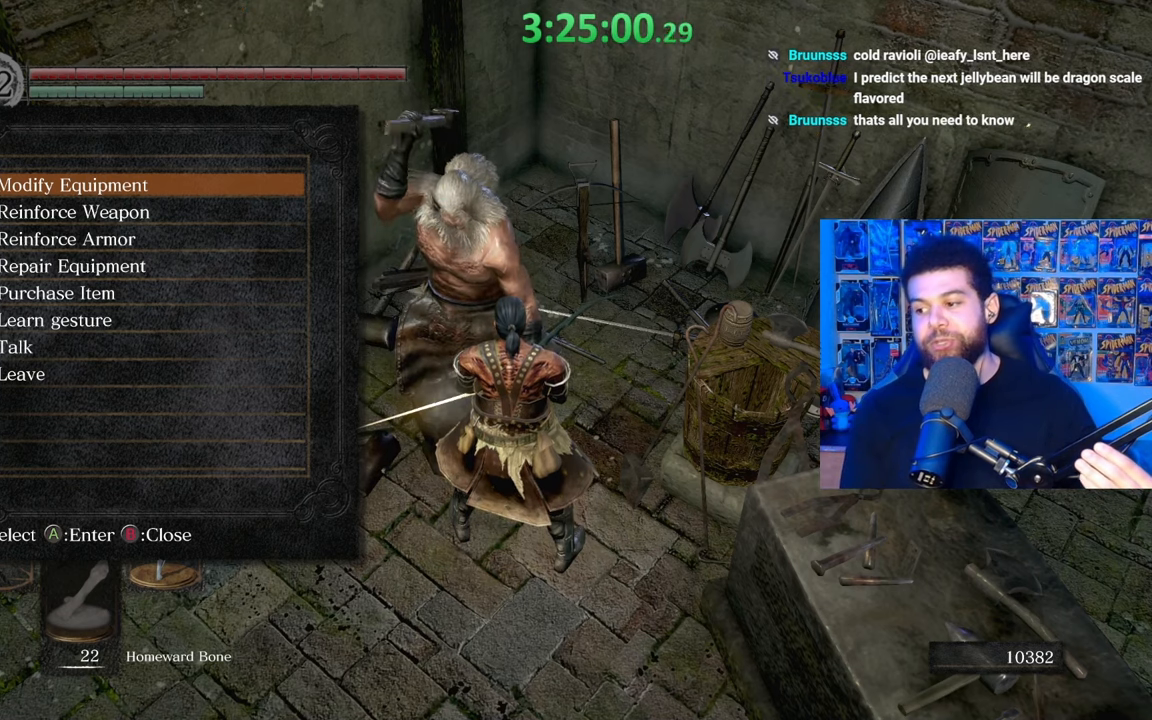
{"buttons": [], "left_stick": "center", "right_stick": "center", "events": []}
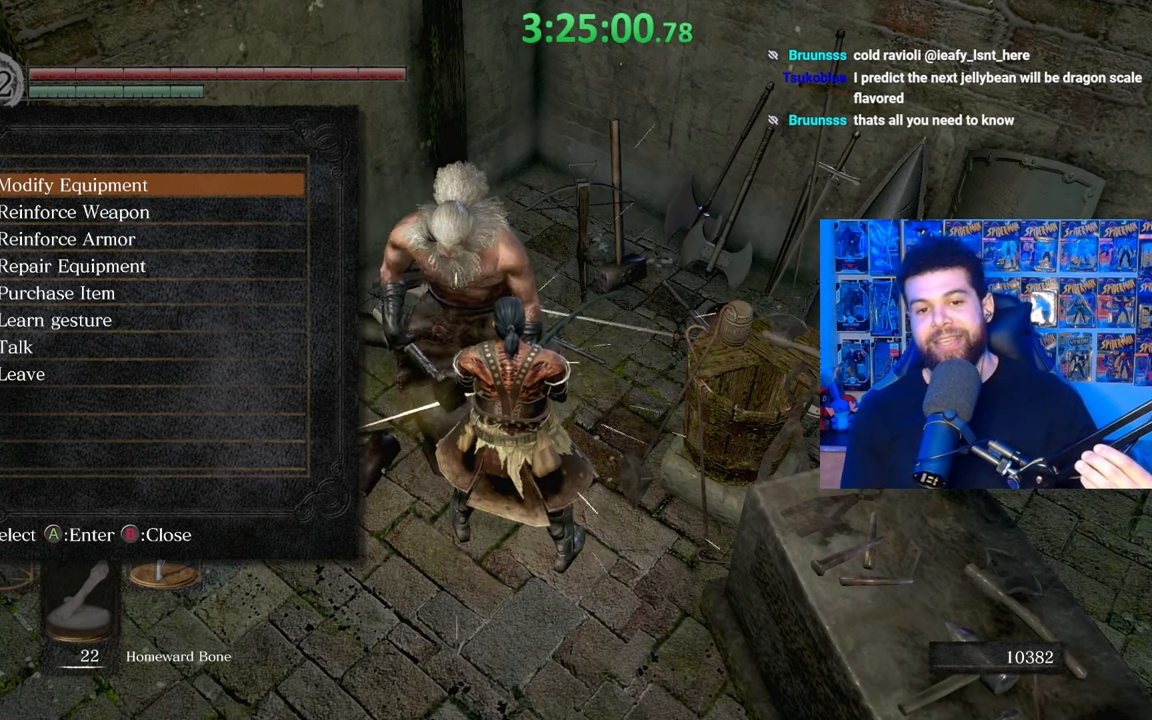
{"buttons": [], "left_stick": "center", "right_stick": "center", "events": []}
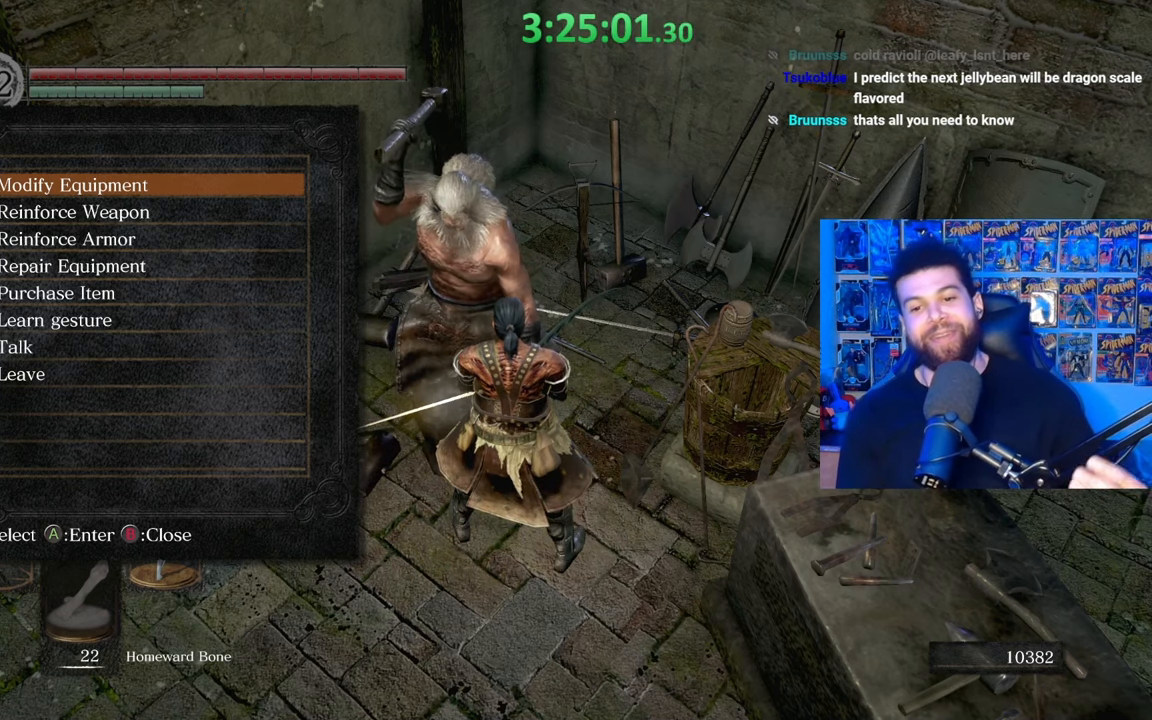
{"buttons": [], "left_stick": "center", "right_stick": "center", "events": []}
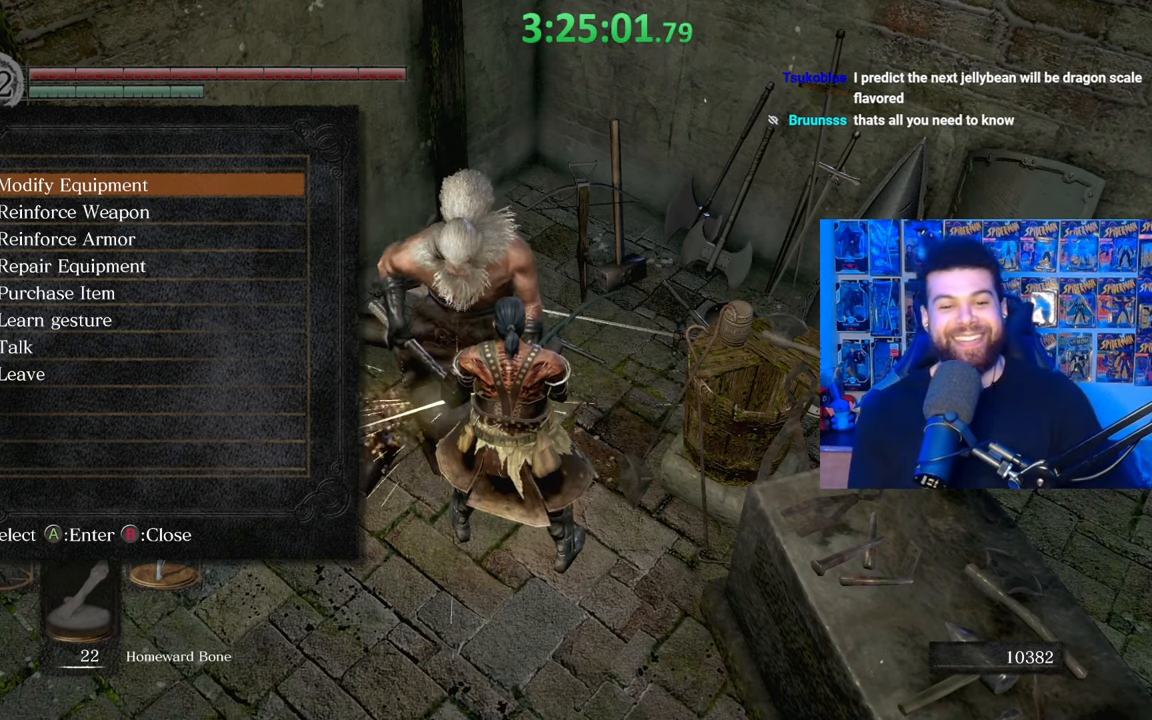
{"buttons": ["DPAD_DOWN"], "left_stick": "center", "right_stick": "center", "events": [[417, "DPAD_DOWN", "down"]]}
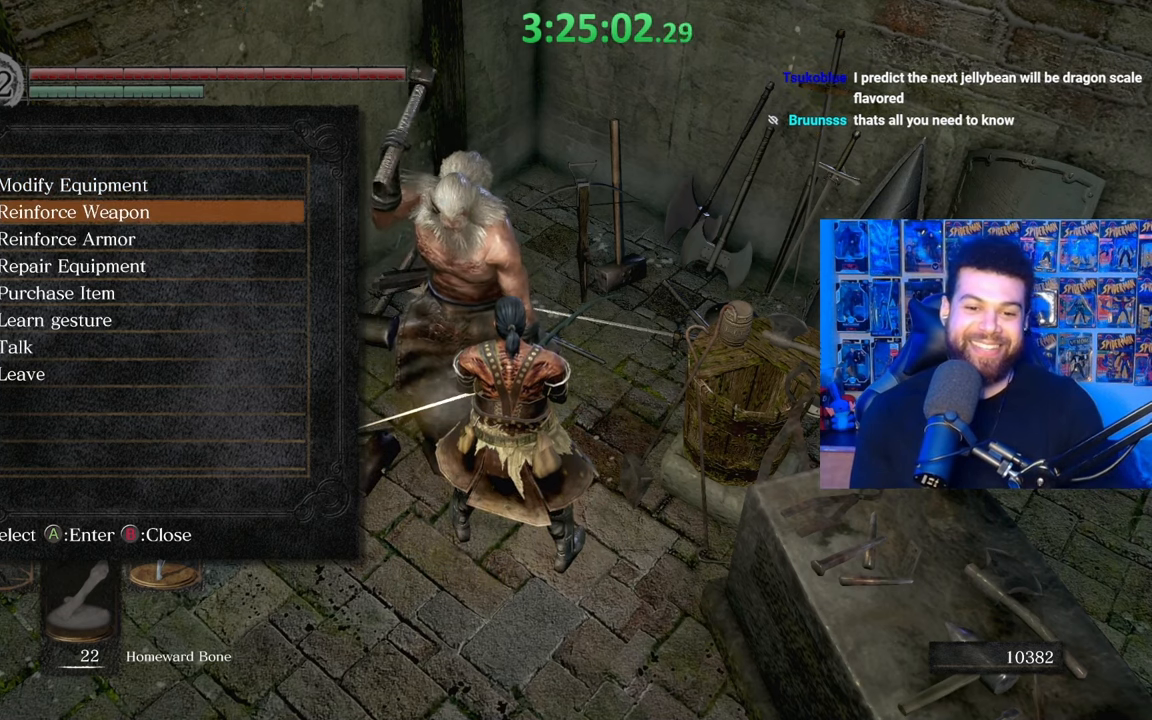
{"buttons": ["DPAD_DOWN"], "left_stick": "center", "right_stick": "center", "events": [[33, "DPAD_DOWN", "up"], [83, "DPAD_DOWN", "down"], [183, "DPAD_DOWN", "up"], [267, "DPAD_DOWN", "down"], [333, "DPAD_DOWN", "up"], [433, "DPAD_DOWN", "down"]]}
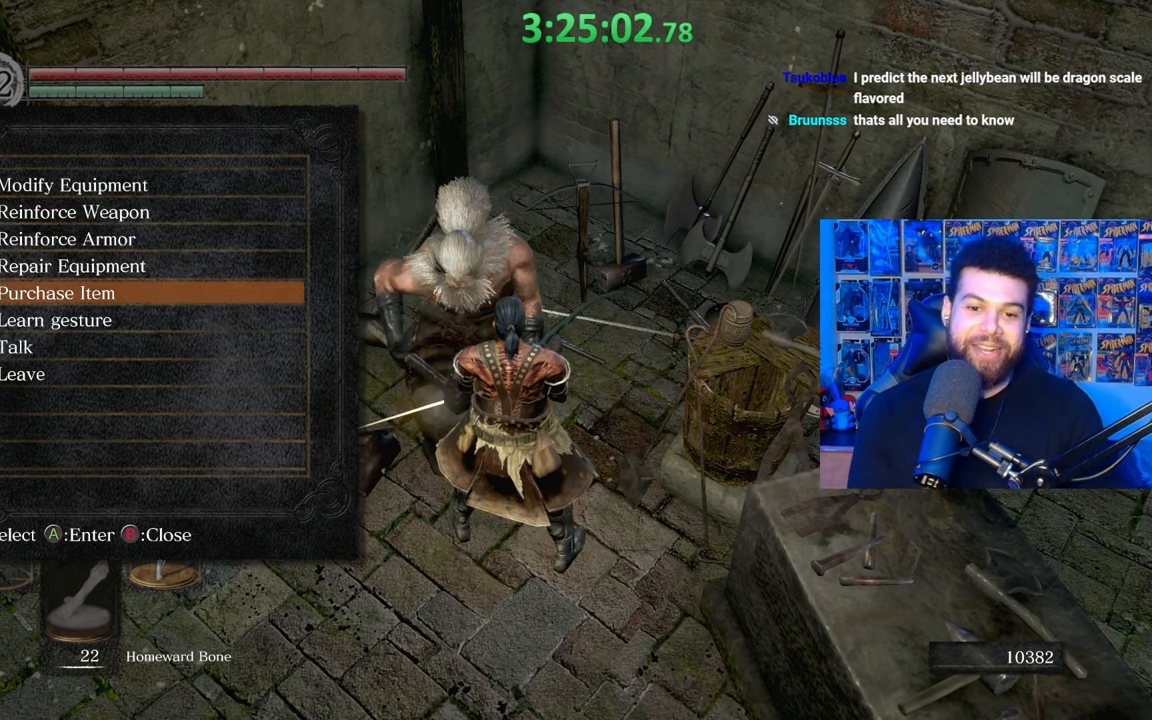
{"buttons": [], "left_stick": "center", "right_stick": "center", "events": [[33, "DPAD_DOWN", "up"]]}
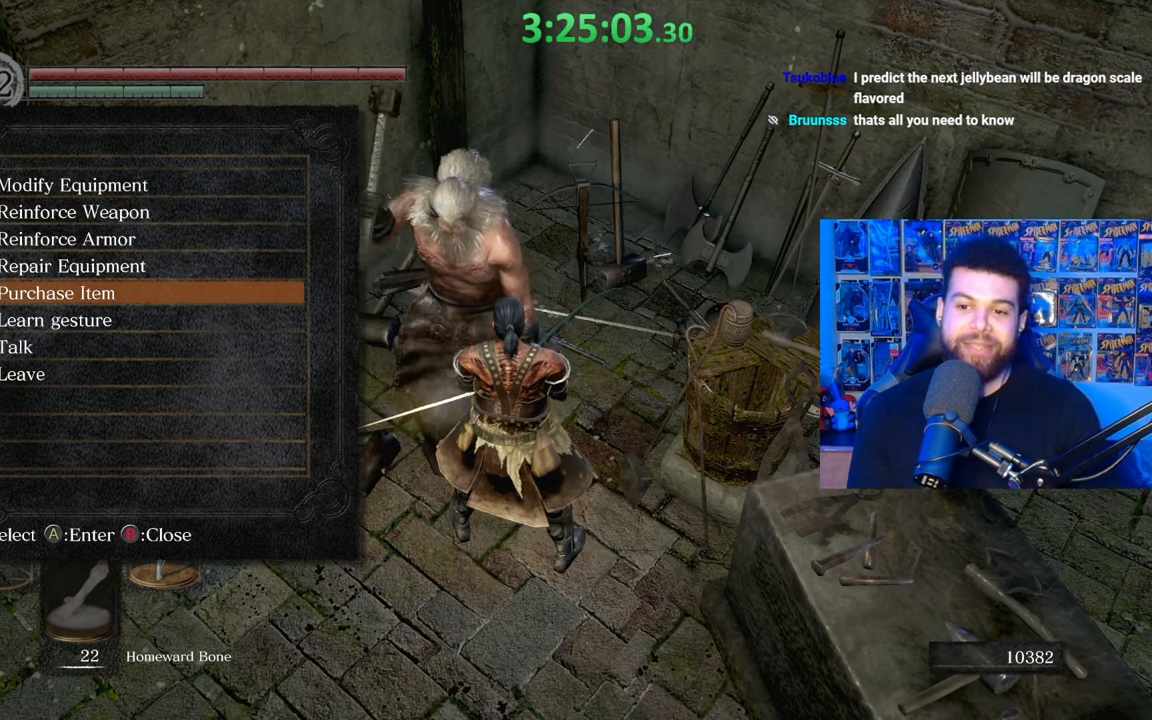
{"buttons": [], "left_stick": "center", "right_stick": "center", "events": [[17, "A", "down"], [117, "A", "up"]]}